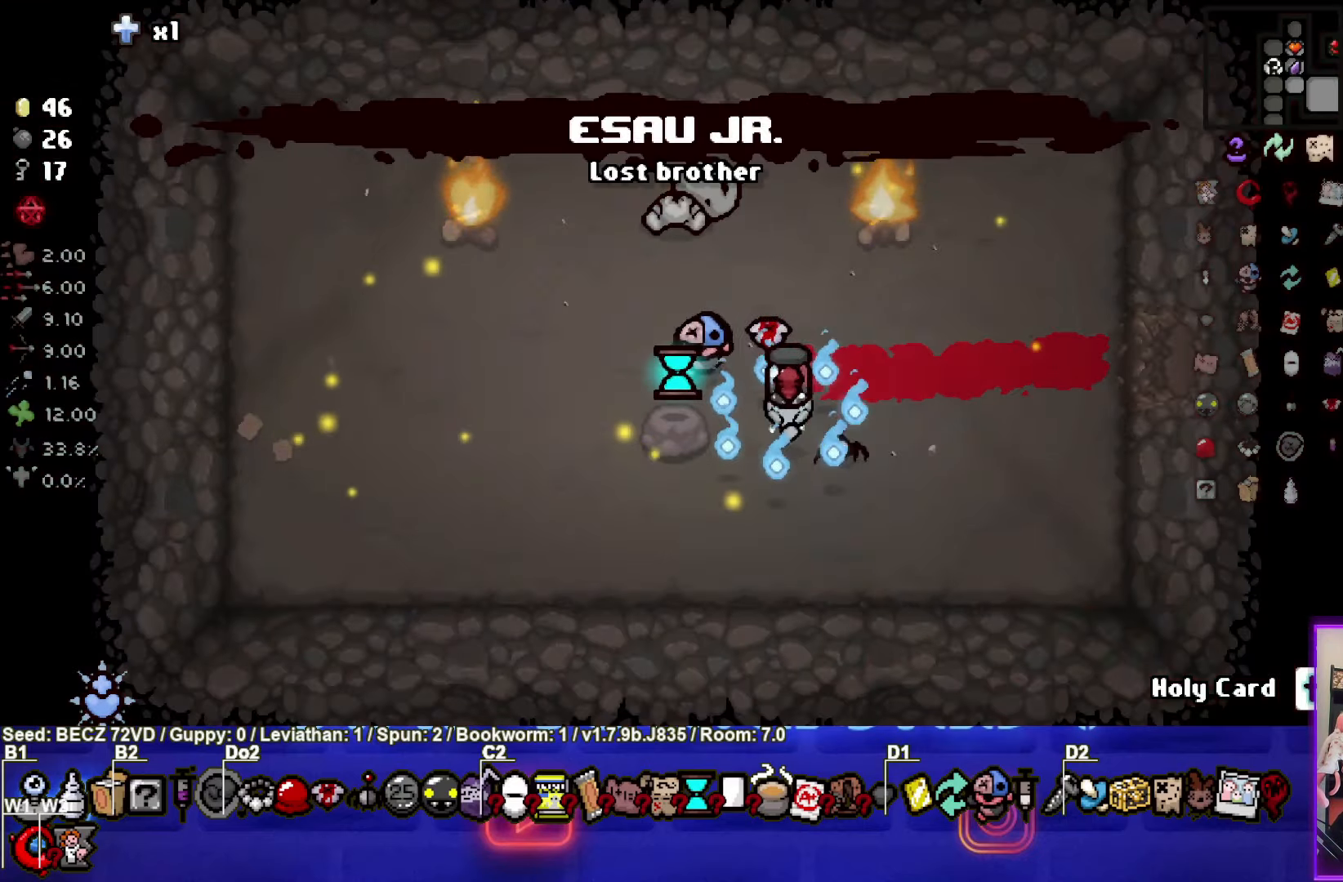
Gameplay with a controller (PlayStation layout); each line is a JSON object with the inputs held at the frame after it. "events" lists button and stick changes between this image and that frame as [ms after this image, input, new state], when the widget could be followed in between.
{"buttons": [], "left_stick": "center", "right_stick": "center", "events": [[267, "left_stick", "left"], [434, "left_stick", "center"]]}
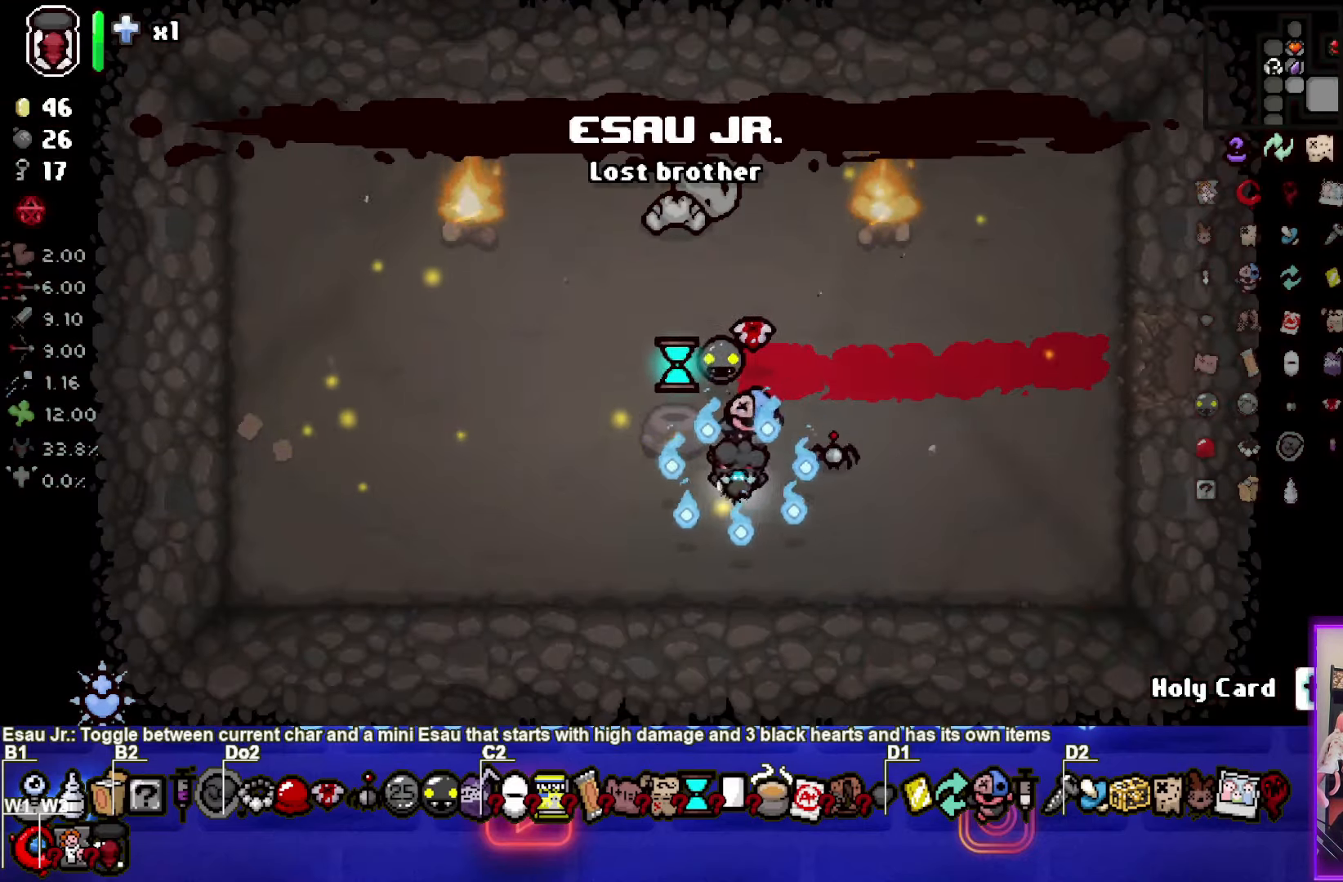
{"buttons": [], "left_stick": "right", "right_stick": "center", "events": [[34, "left_stick", "up"], [301, "left_stick", "right"]]}
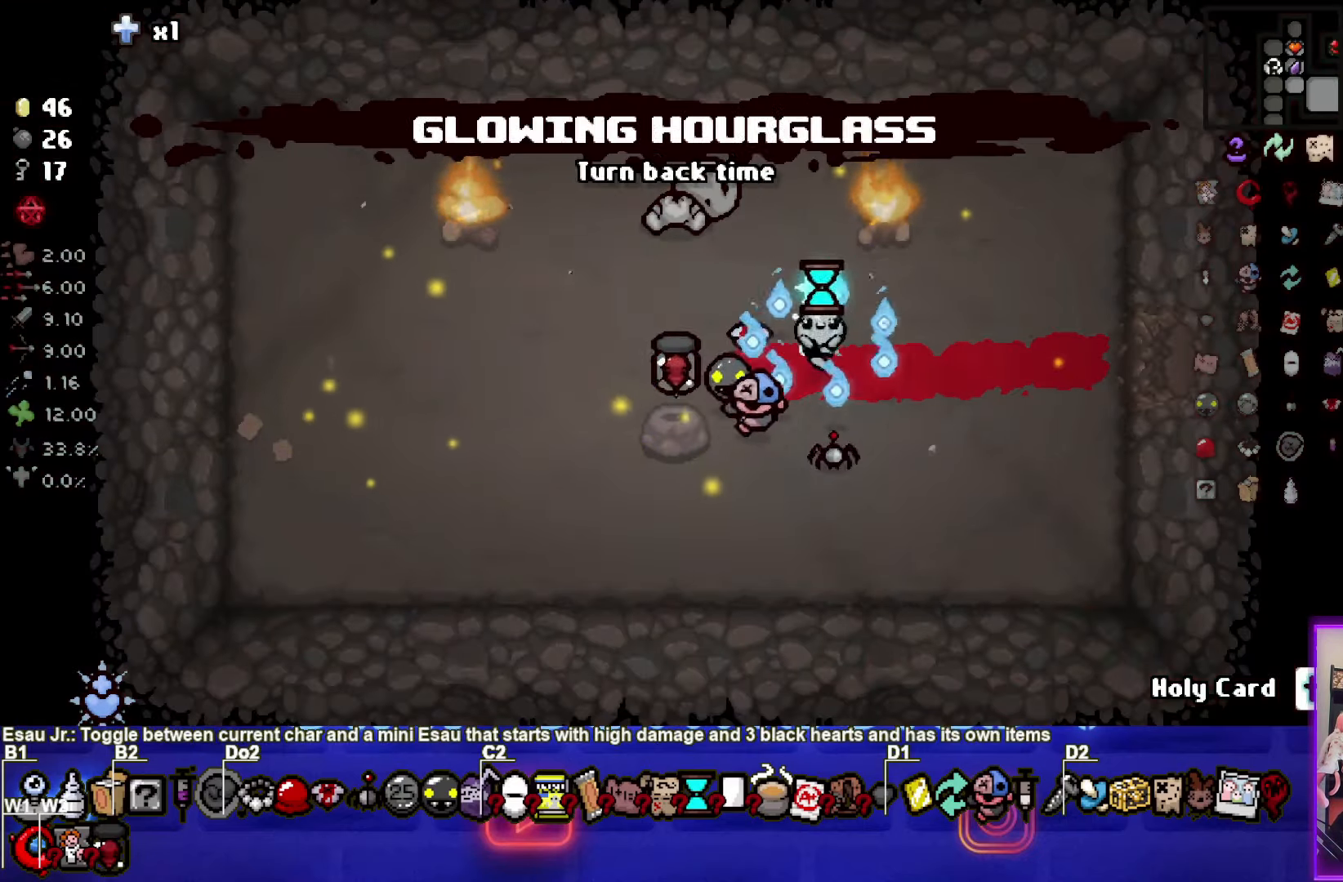
{"buttons": [], "left_stick": "right", "right_stick": "center", "events": []}
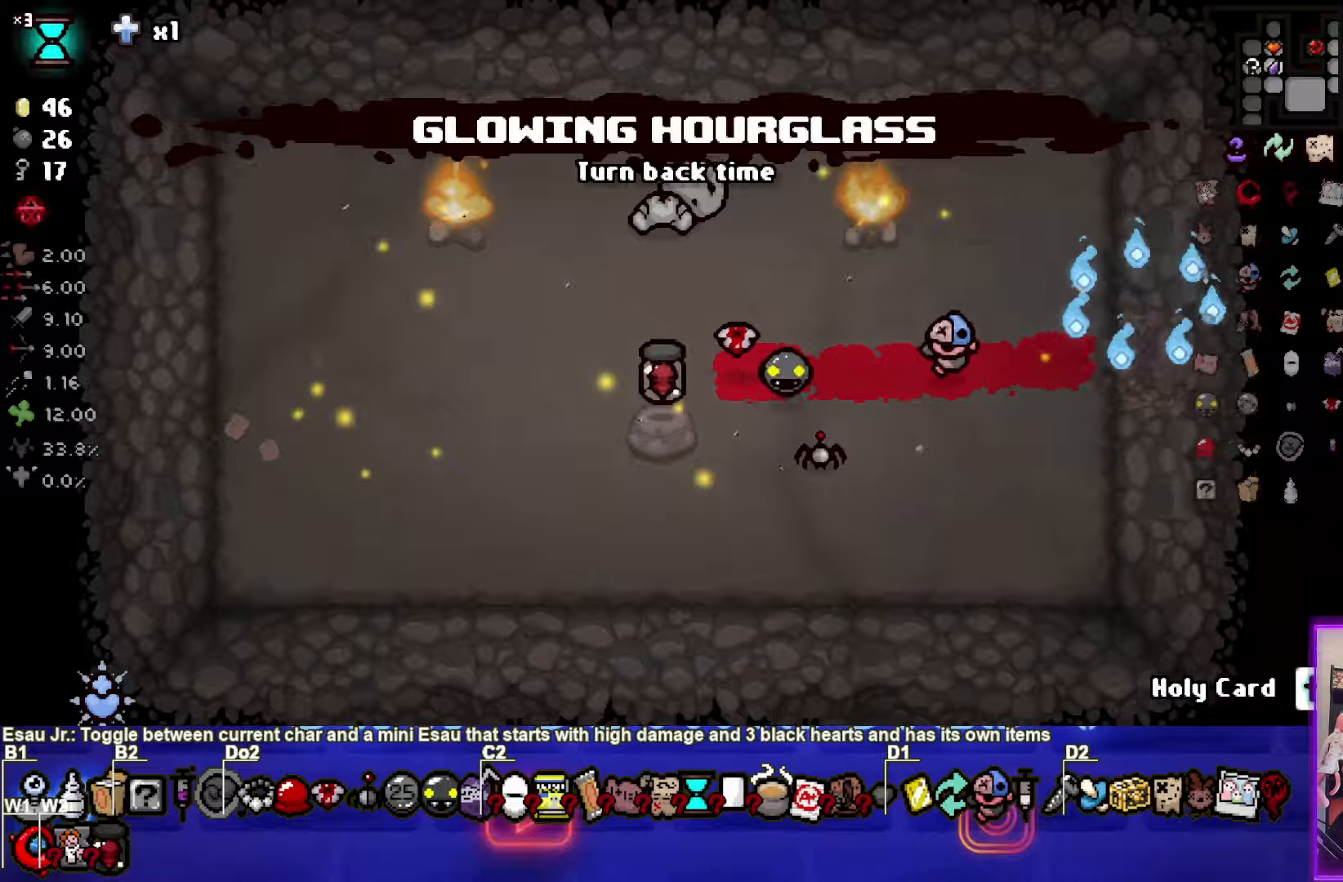
{"buttons": [], "left_stick": "right", "right_stick": "center", "events": []}
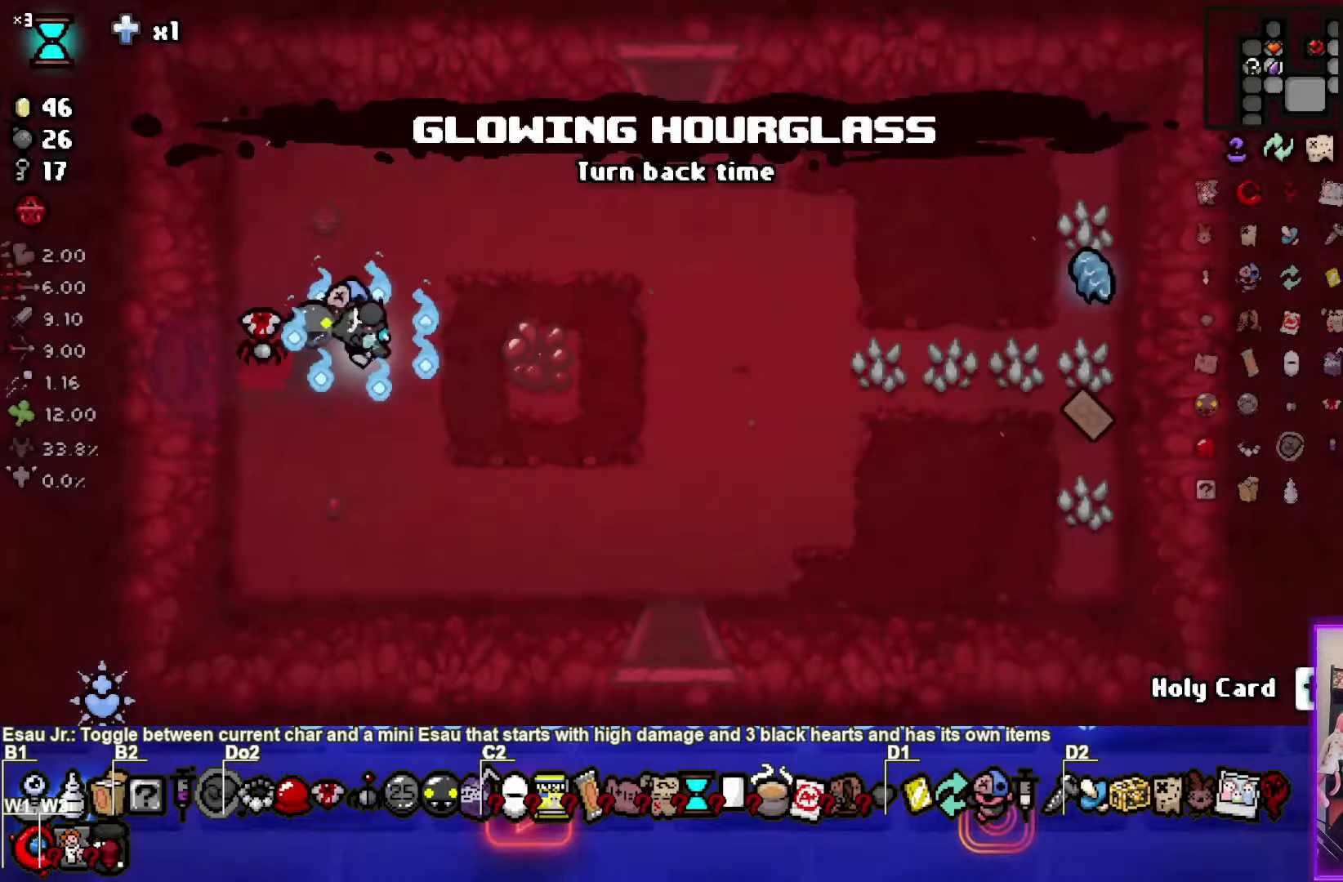
{"buttons": [], "left_stick": "right", "right_stick": "center", "events": []}
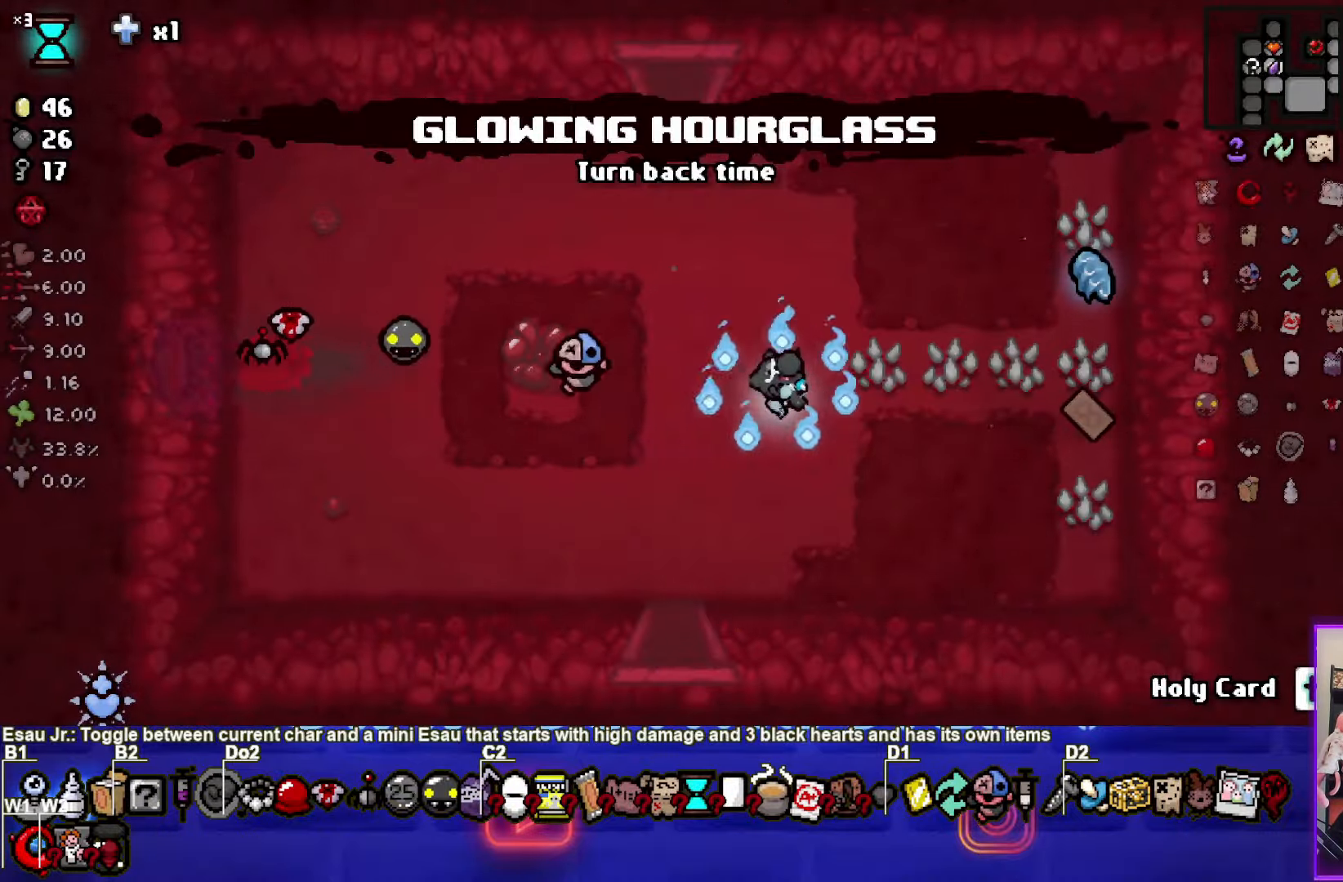
{"buttons": [], "left_stick": "down", "right_stick": "center", "events": [[434, "left_stick", "down"]]}
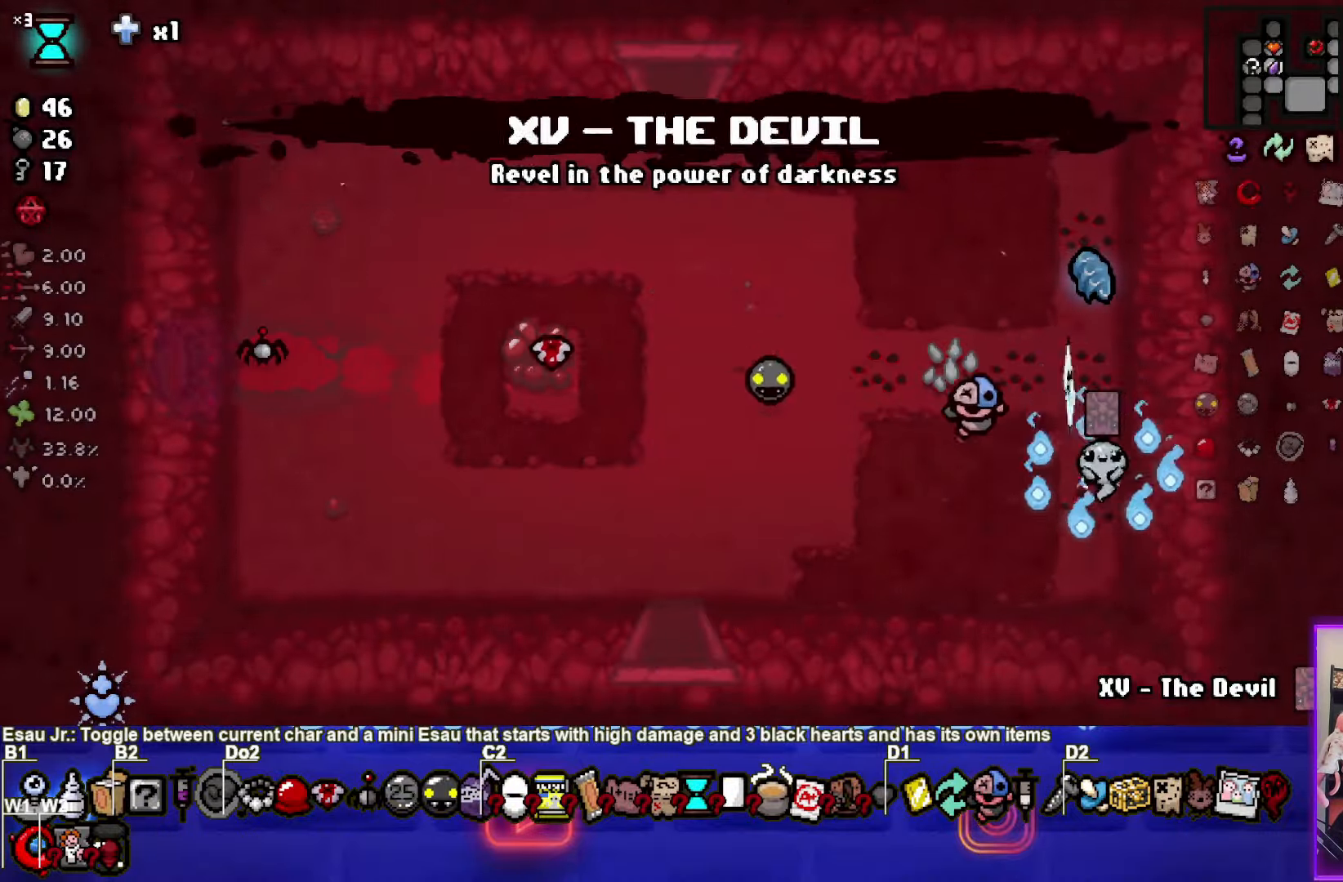
{"buttons": [], "left_stick": "right", "right_stick": "center", "events": [[133, "left_stick", "right"]]}
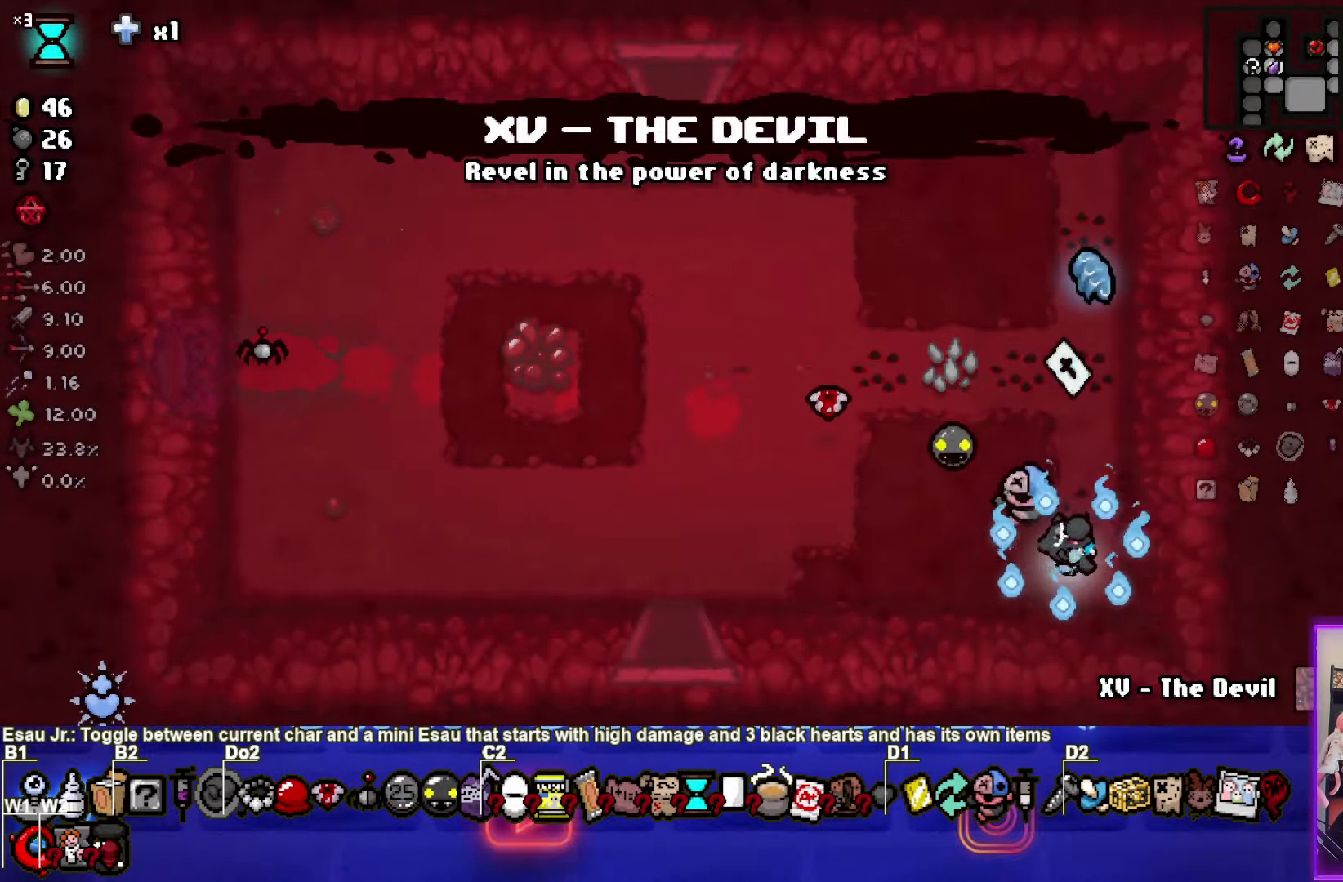
{"buttons": [], "left_stick": "up", "right_stick": "center", "events": [[234, "left_stick", "up"]]}
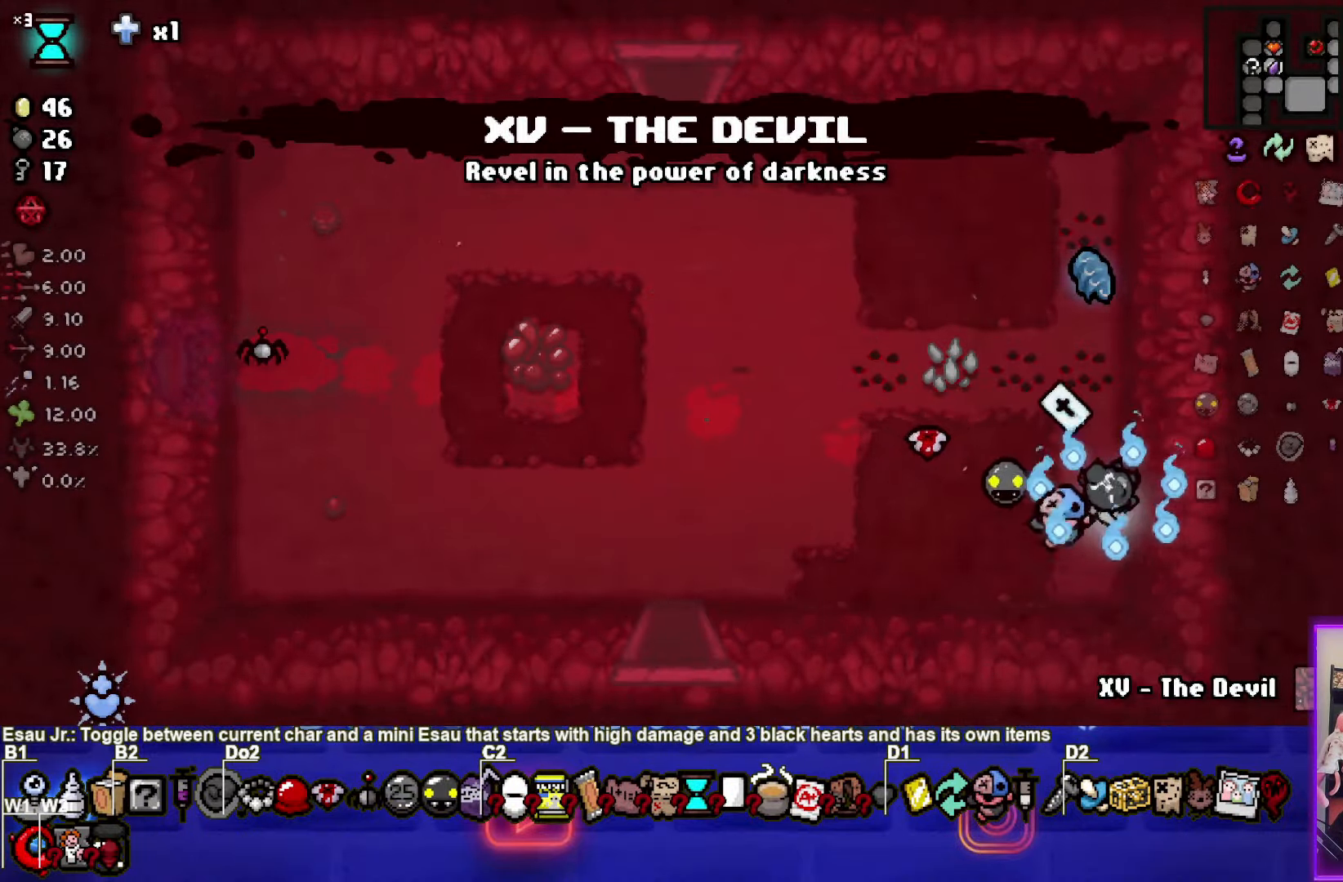
{"buttons": [], "left_stick": "down-left", "right_stick": "center", "events": [[100, "left_stick", "left"], [500, "left_stick", "down-left"]]}
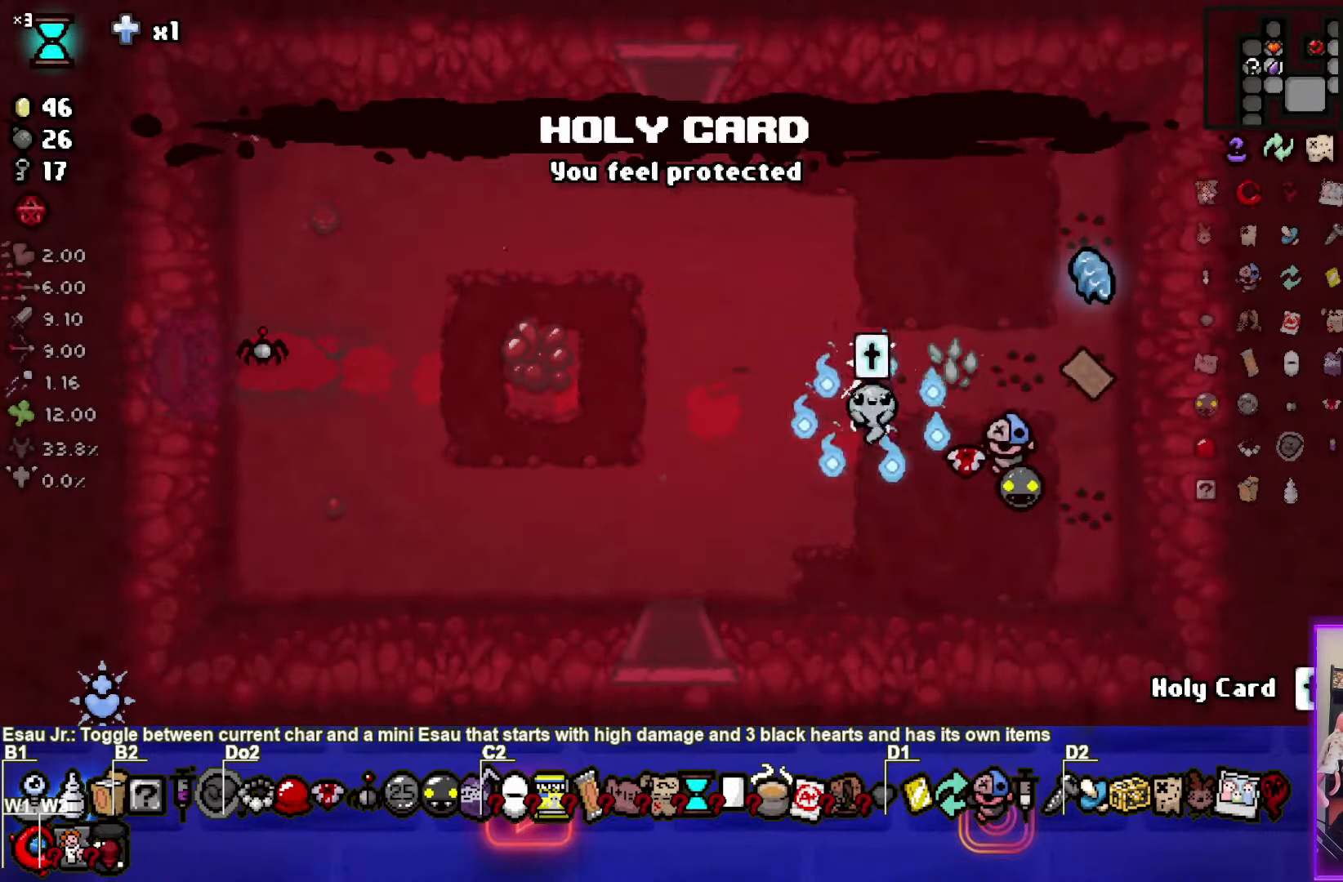
{"buttons": [], "left_stick": "center", "right_stick": "center", "events": [[334, "left_stick", "down"], [501, "left_stick", "center"]]}
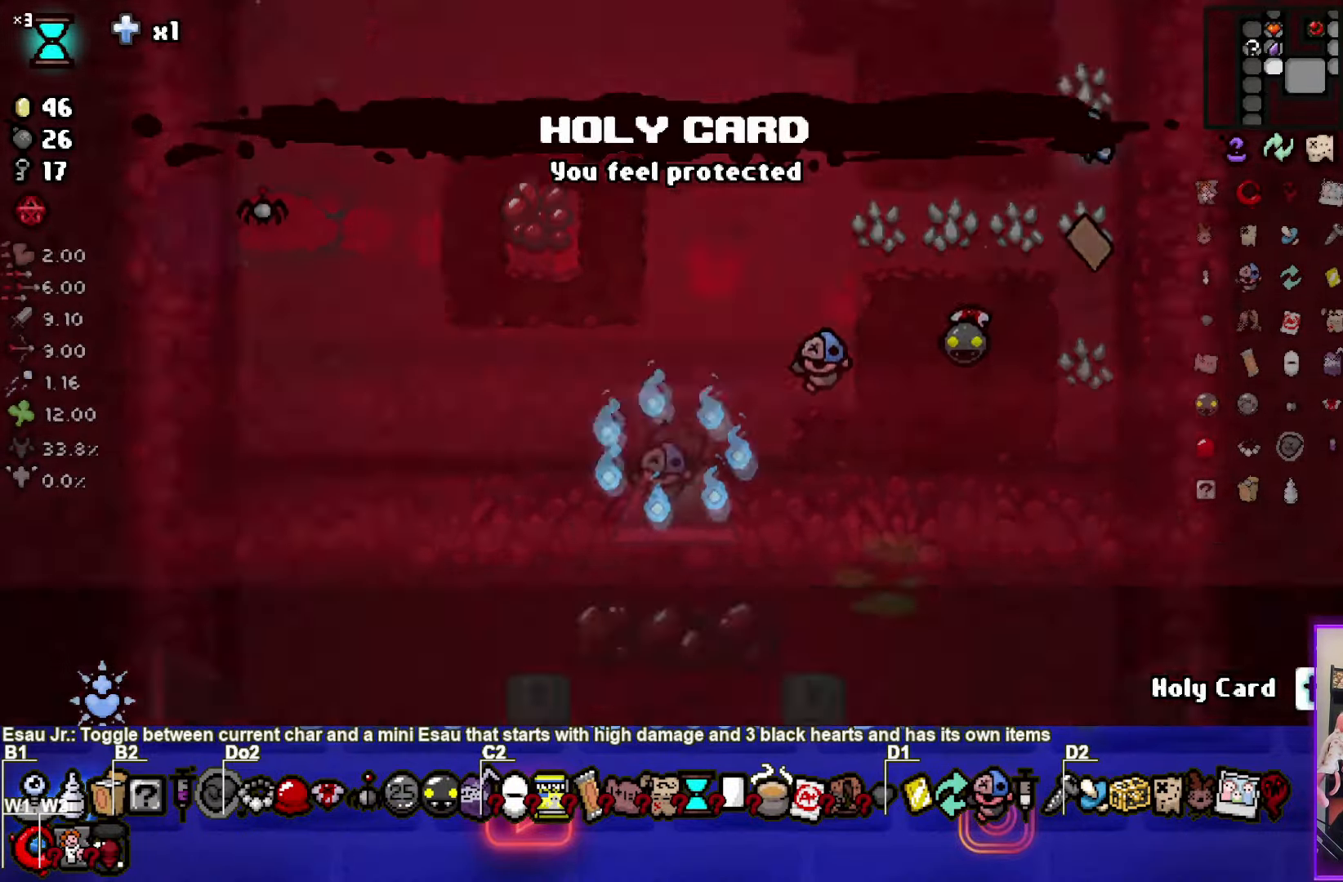
{"buttons": [], "left_stick": "center", "right_stick": "center", "events": []}
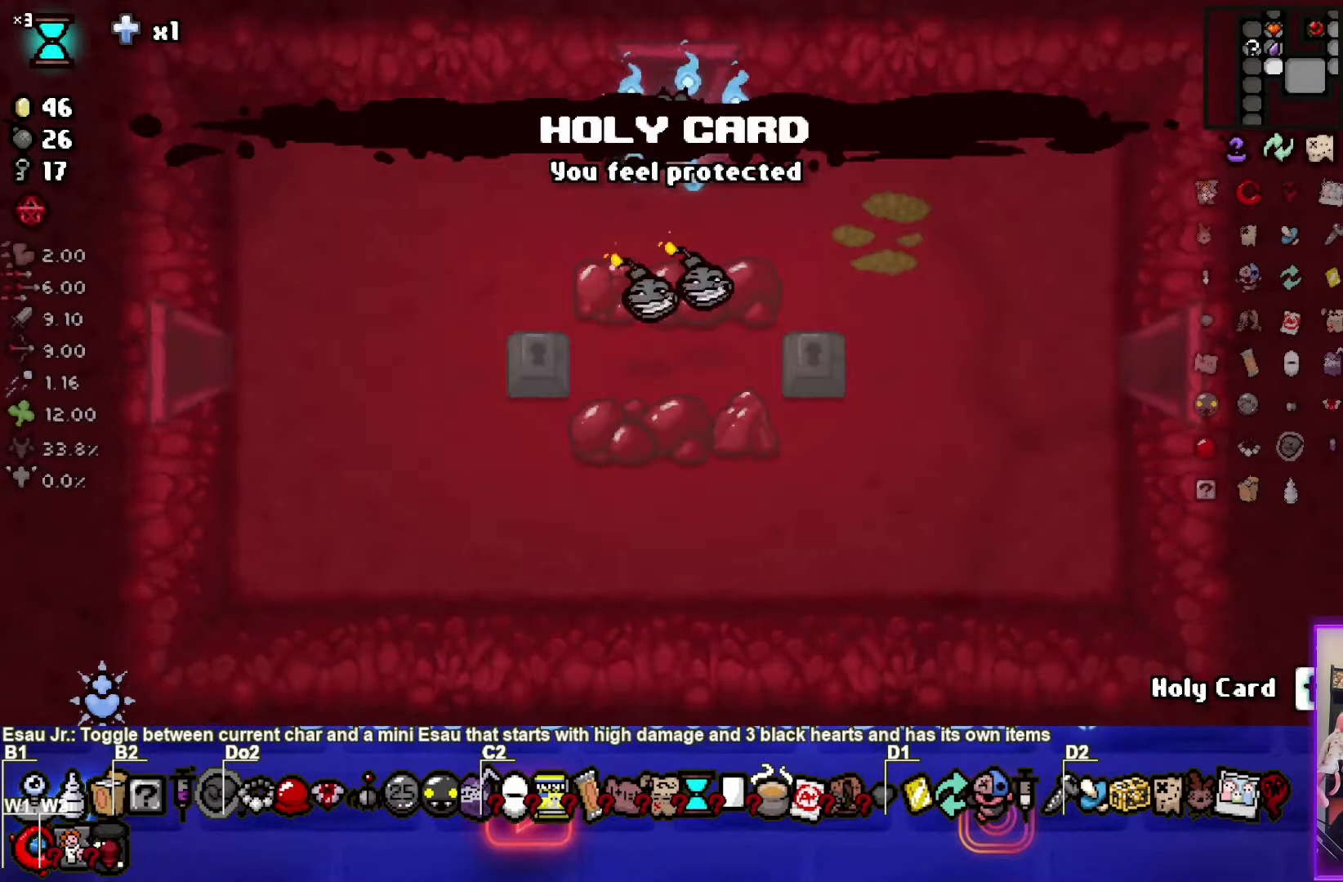
{"buttons": [], "left_stick": "right", "right_stick": "center", "events": [[434, "left_stick", "right"]]}
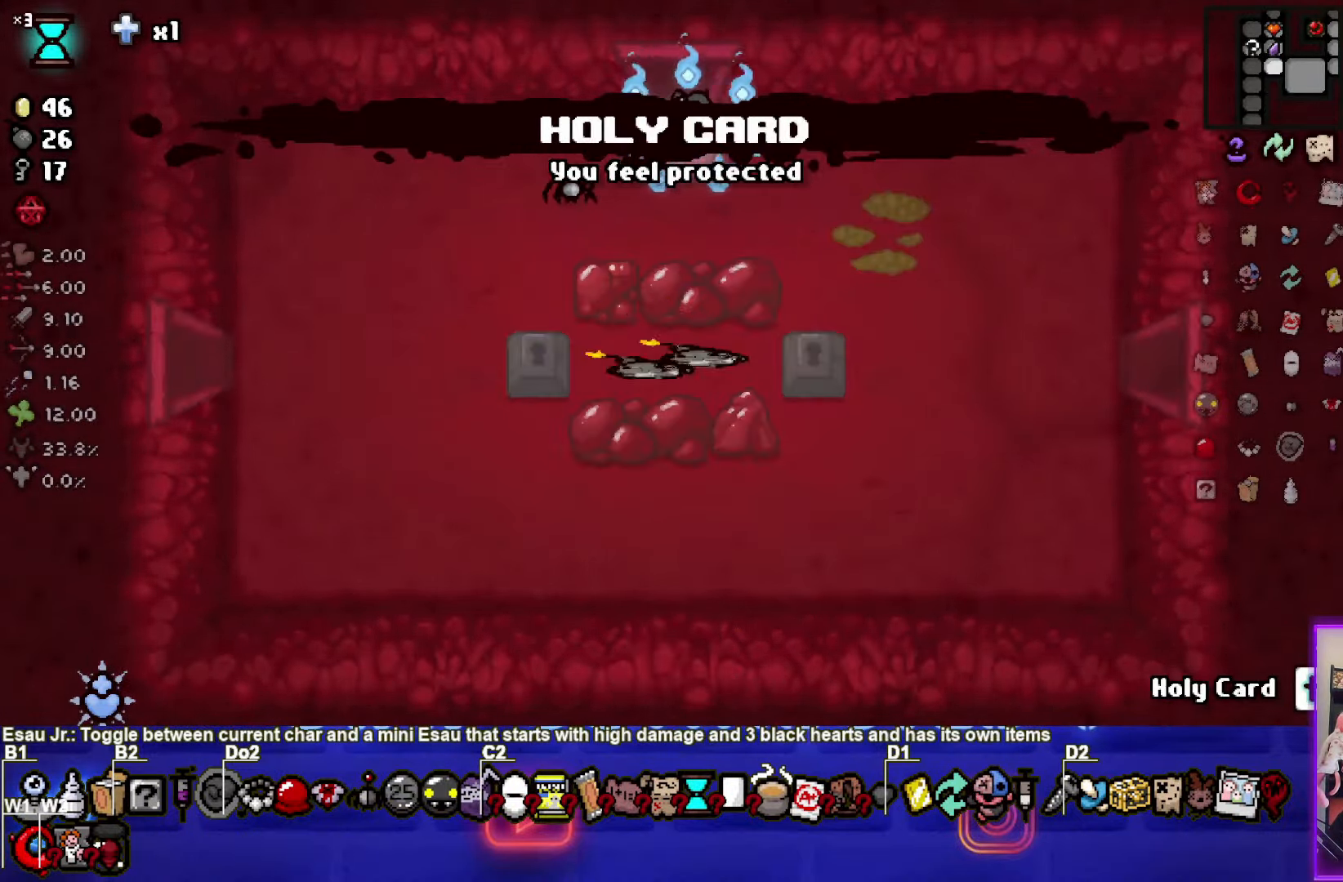
{"buttons": [], "left_stick": "right", "right_stick": "center", "events": []}
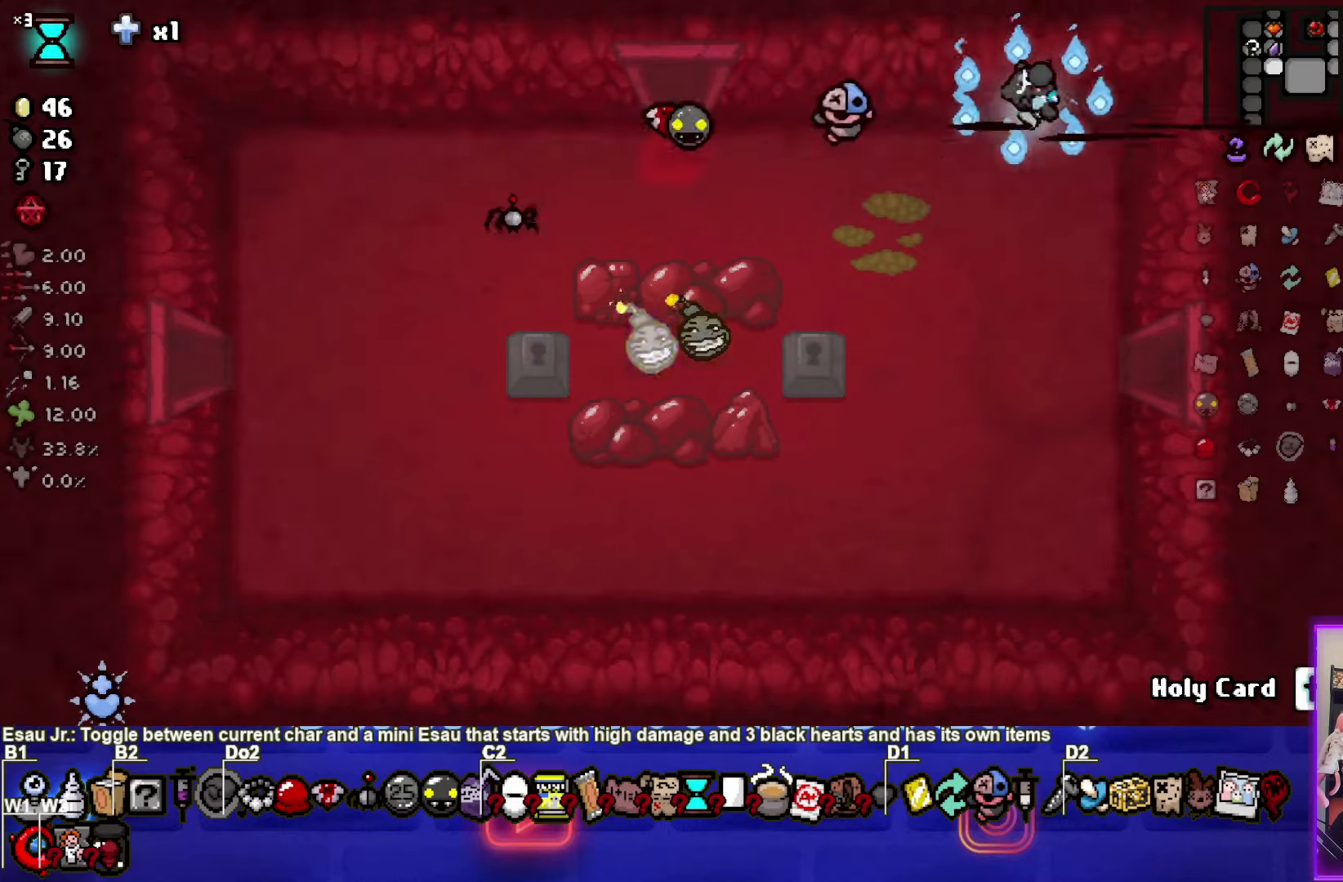
{"buttons": [], "left_stick": "center", "right_stick": "center", "events": [[101, "left_stick", "center"]]}
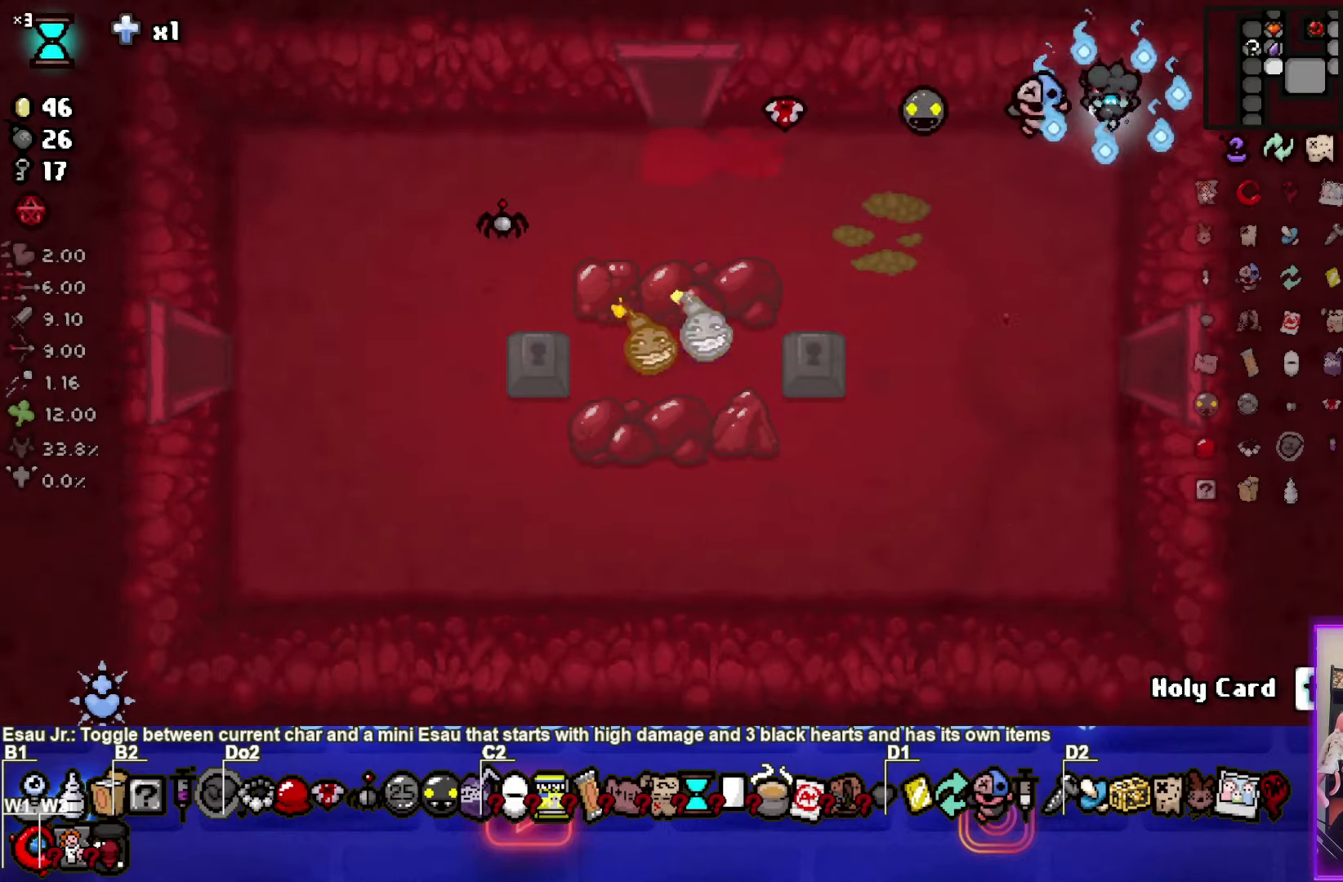
{"buttons": [], "left_stick": "center", "right_stick": "center", "events": []}
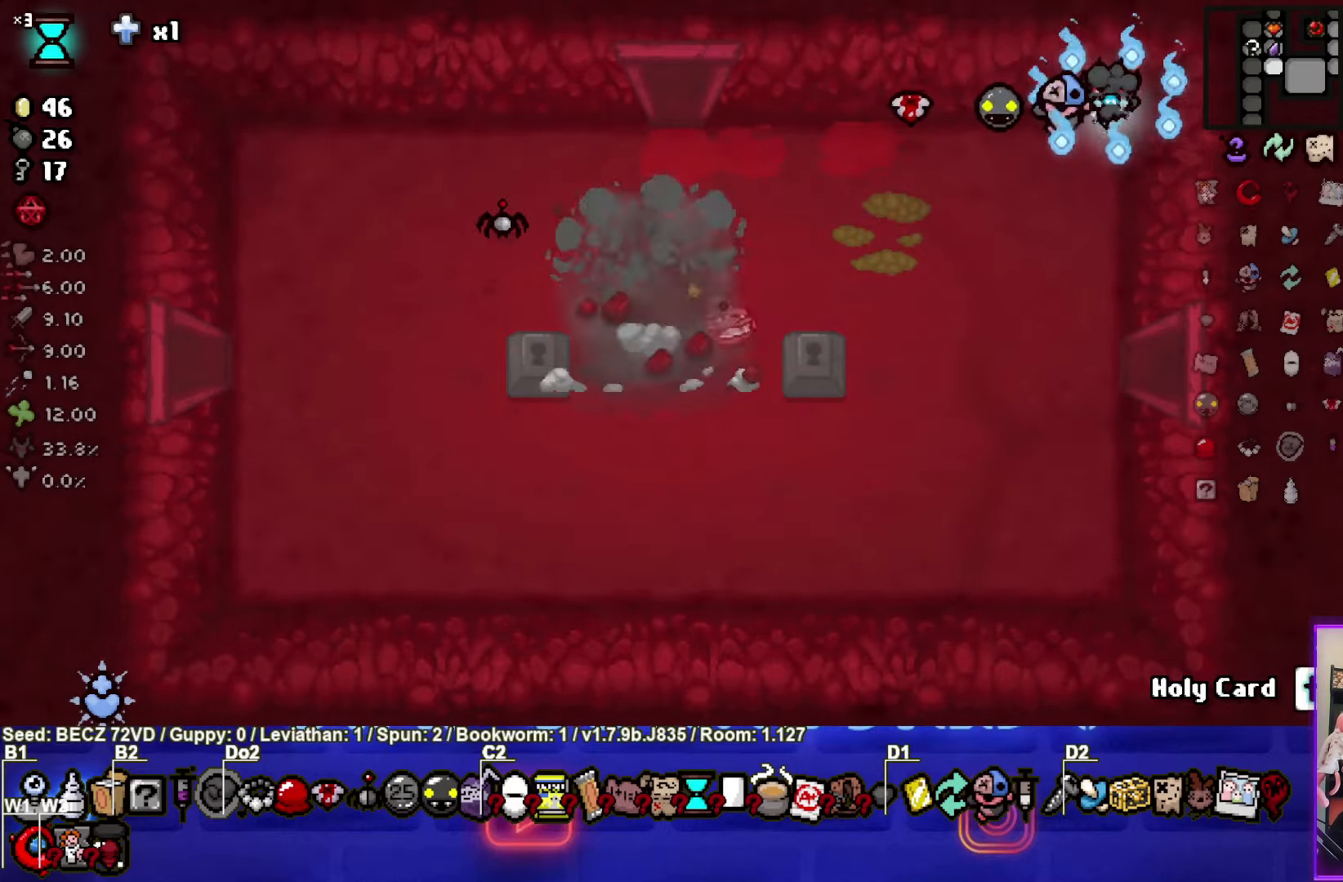
{"buttons": [], "left_stick": "center", "right_stick": "center", "events": []}
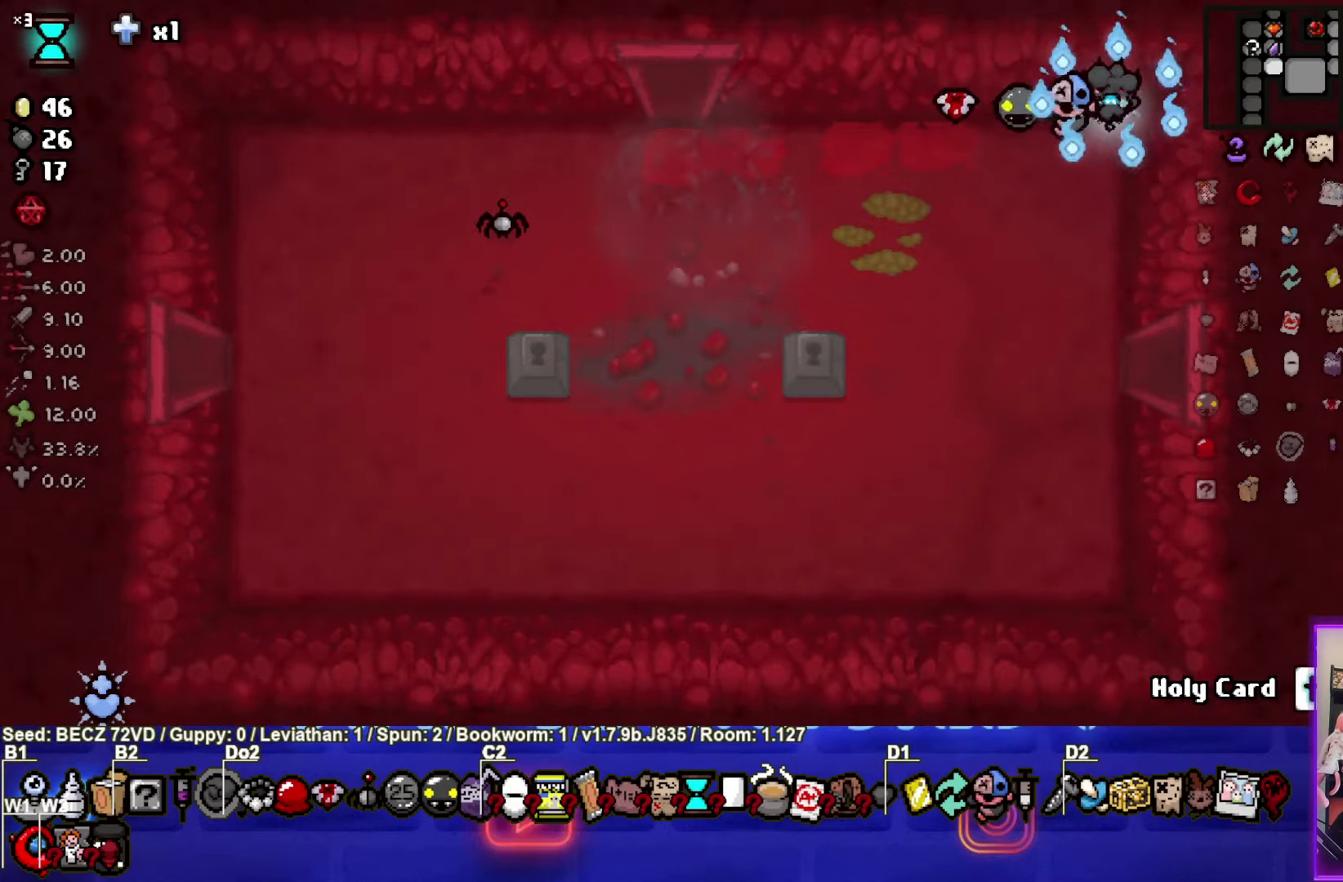
{"buttons": [], "left_stick": "center", "right_stick": "center", "events": [[167, "left_stick", "down"], [367, "left_stick", "center"]]}
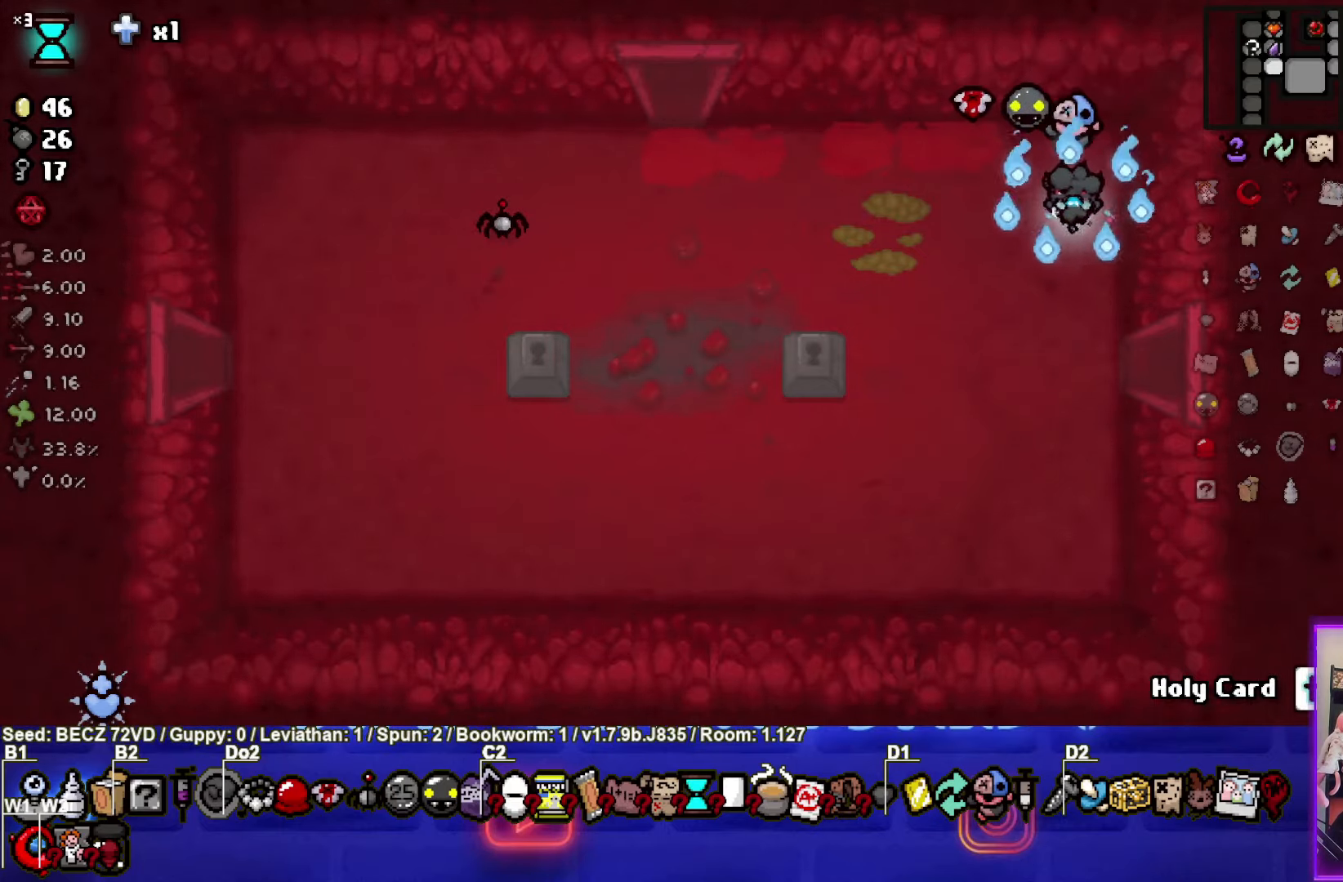
{"buttons": ["SELECT"], "left_stick": "center", "right_stick": "center", "events": [[434, "SELECT", "down"]]}
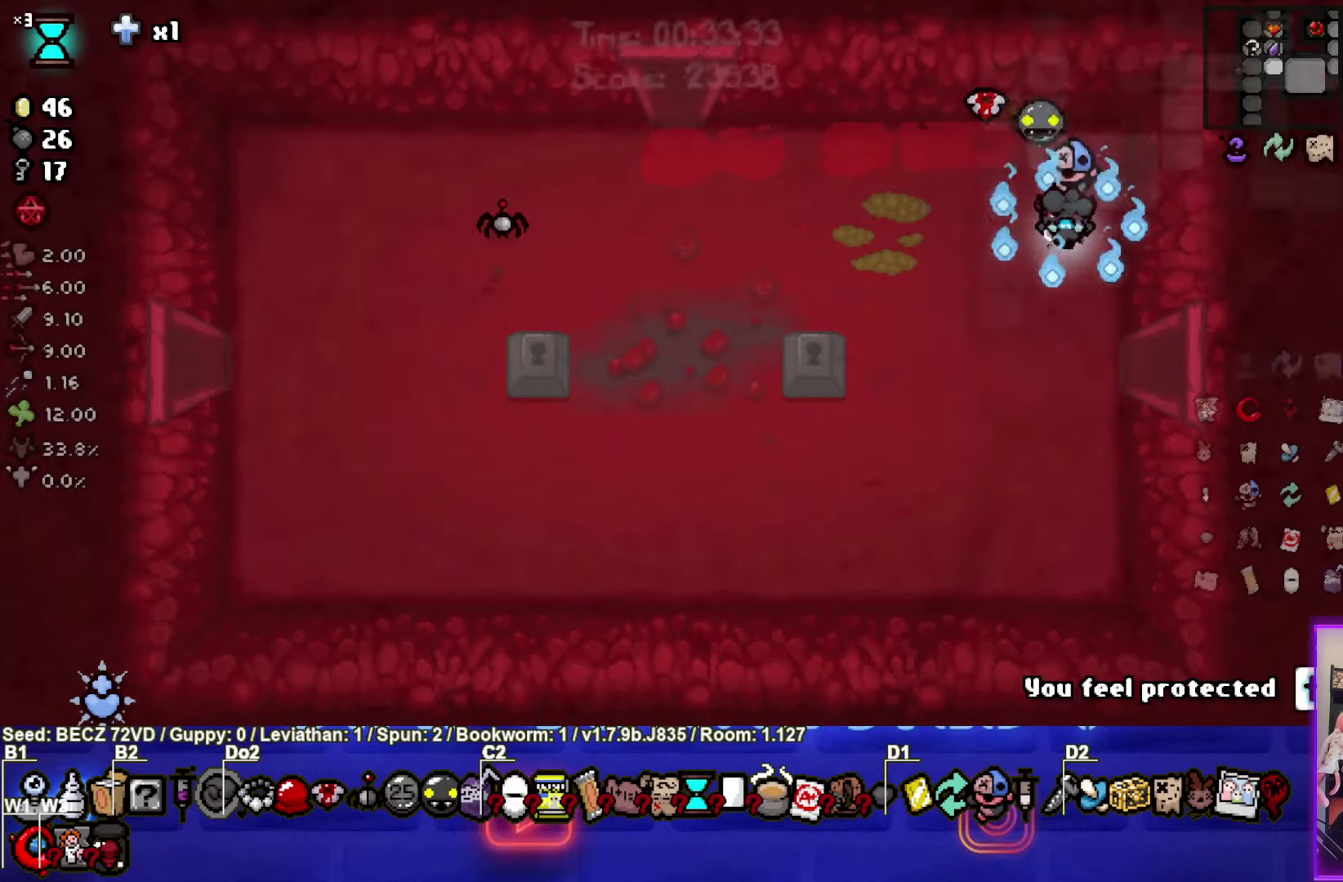
{"buttons": ["SELECT"], "left_stick": "center", "right_stick": "center", "events": []}
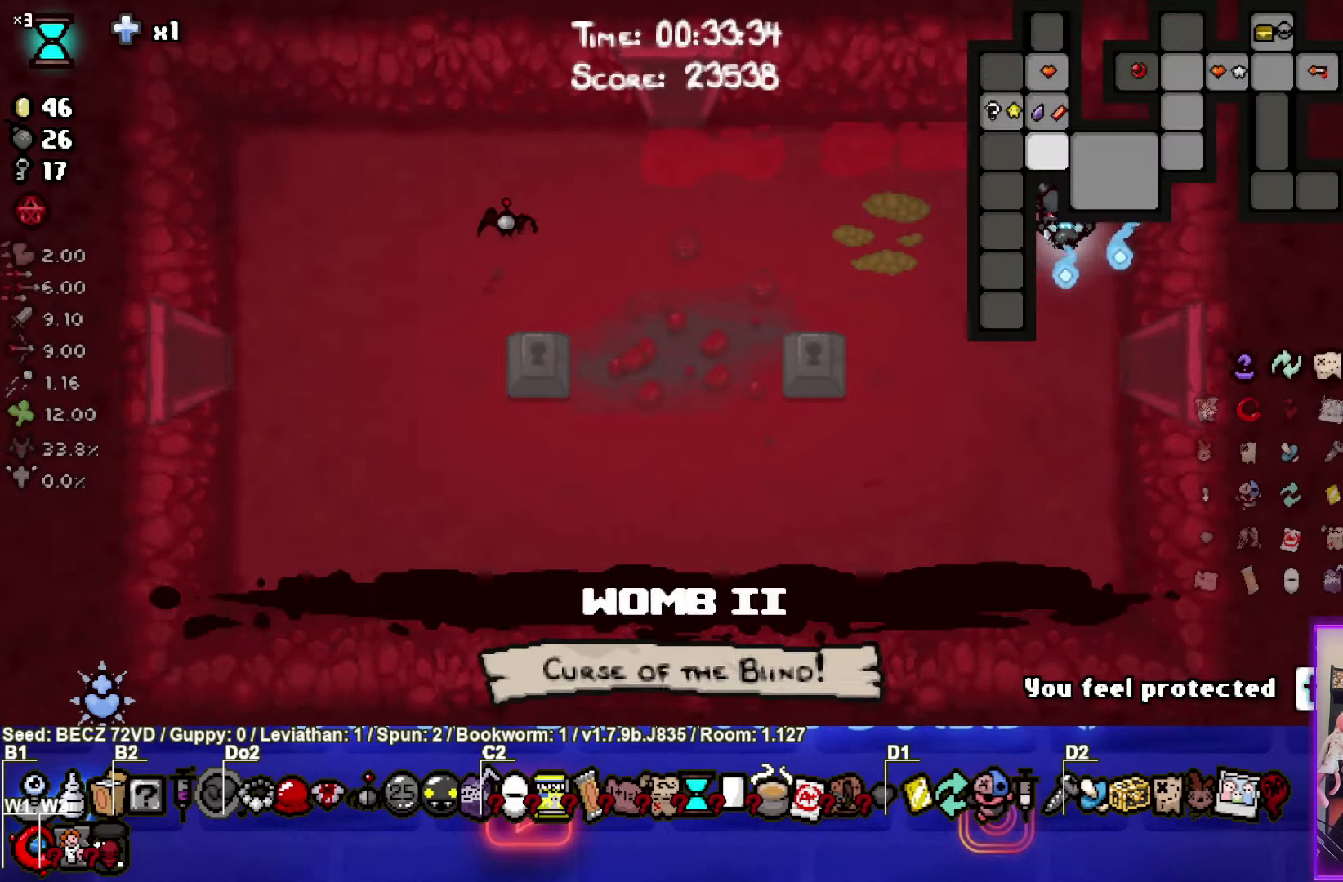
{"buttons": ["SELECT"], "left_stick": "center", "right_stick": "center", "events": []}
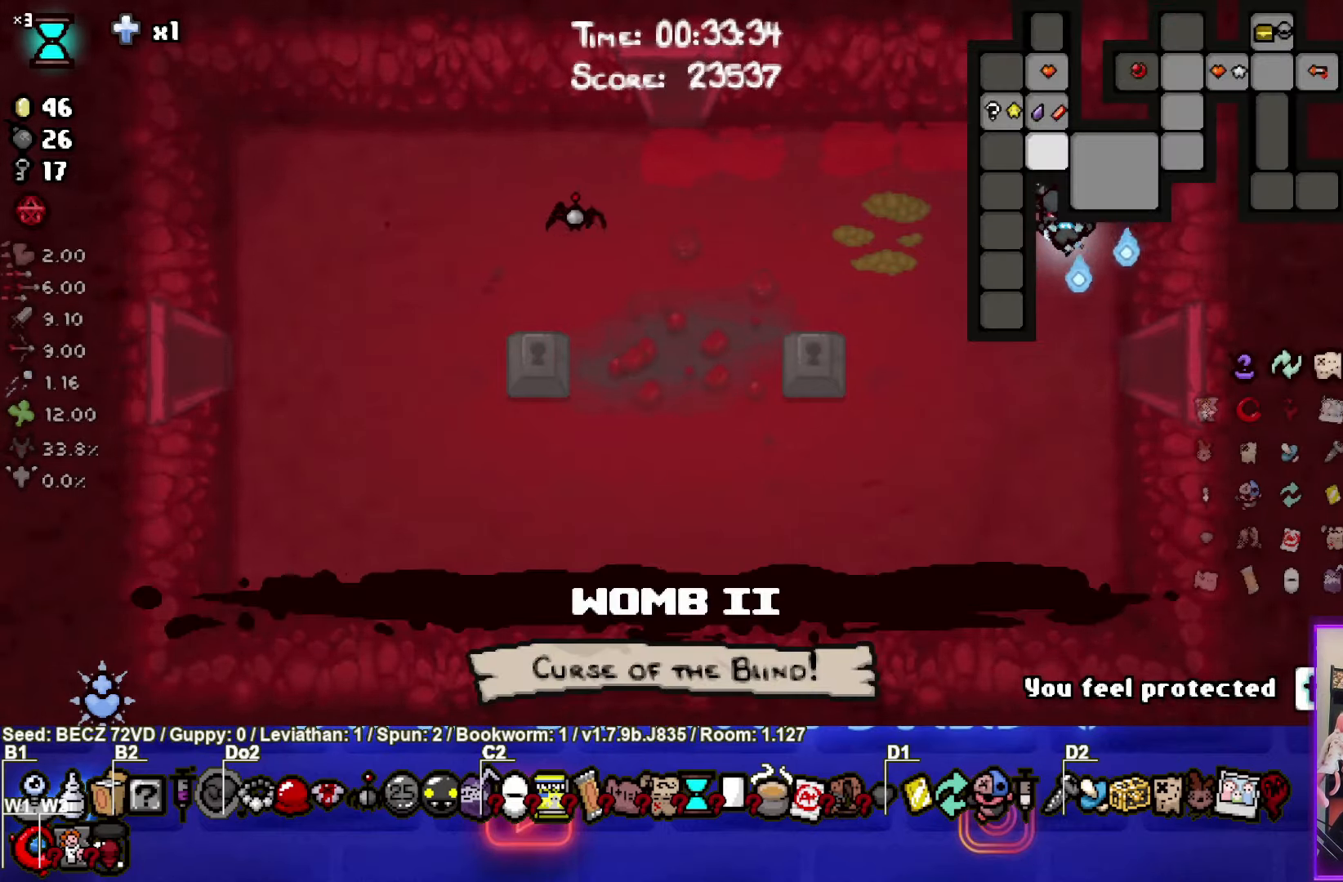
{"buttons": [], "left_stick": "down-right", "right_stick": "center", "events": [[100, "SELECT", "up"], [434, "left_stick", "down-right"]]}
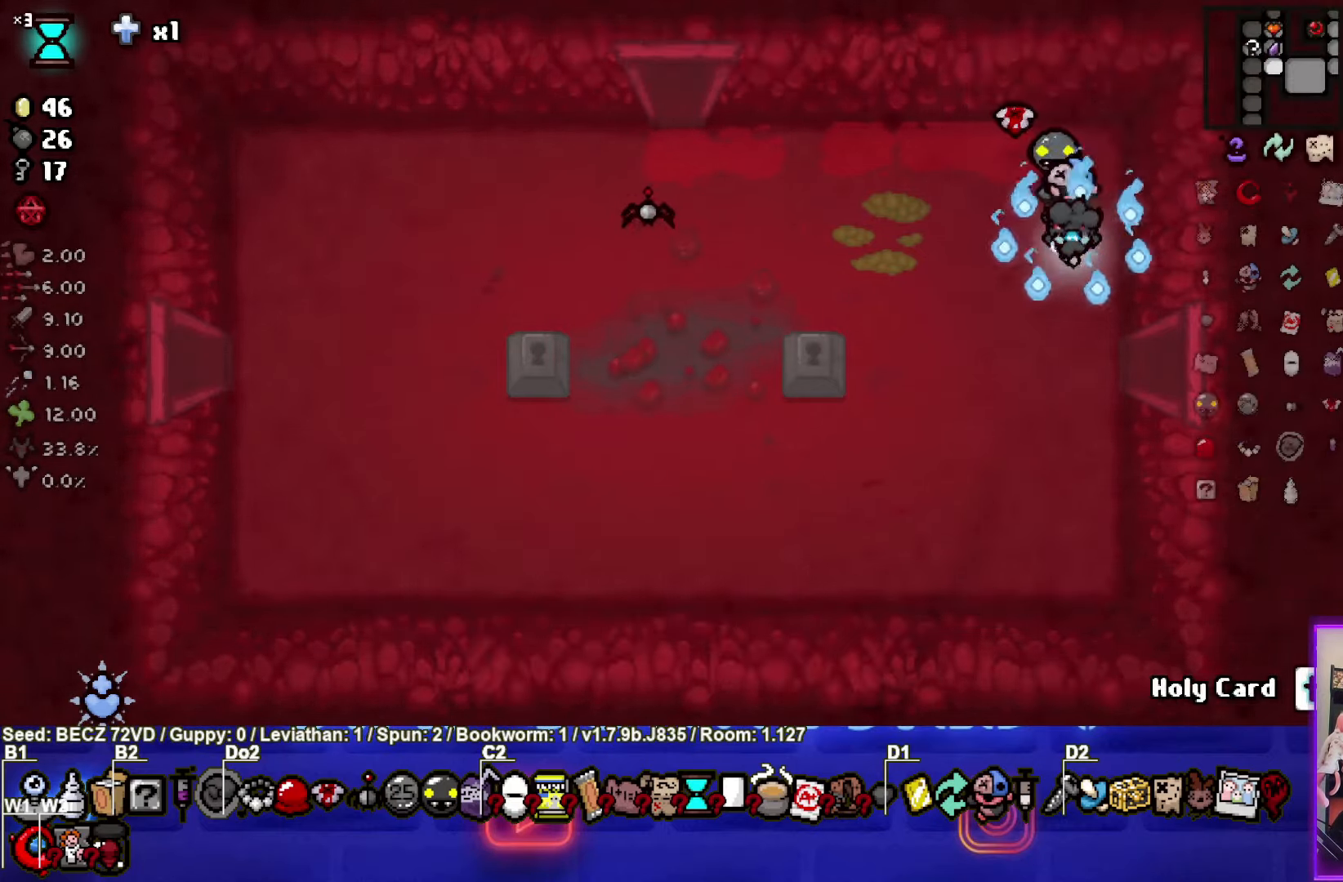
{"buttons": [], "left_stick": "right", "right_stick": "center", "events": [[34, "left_stick", "right"]]}
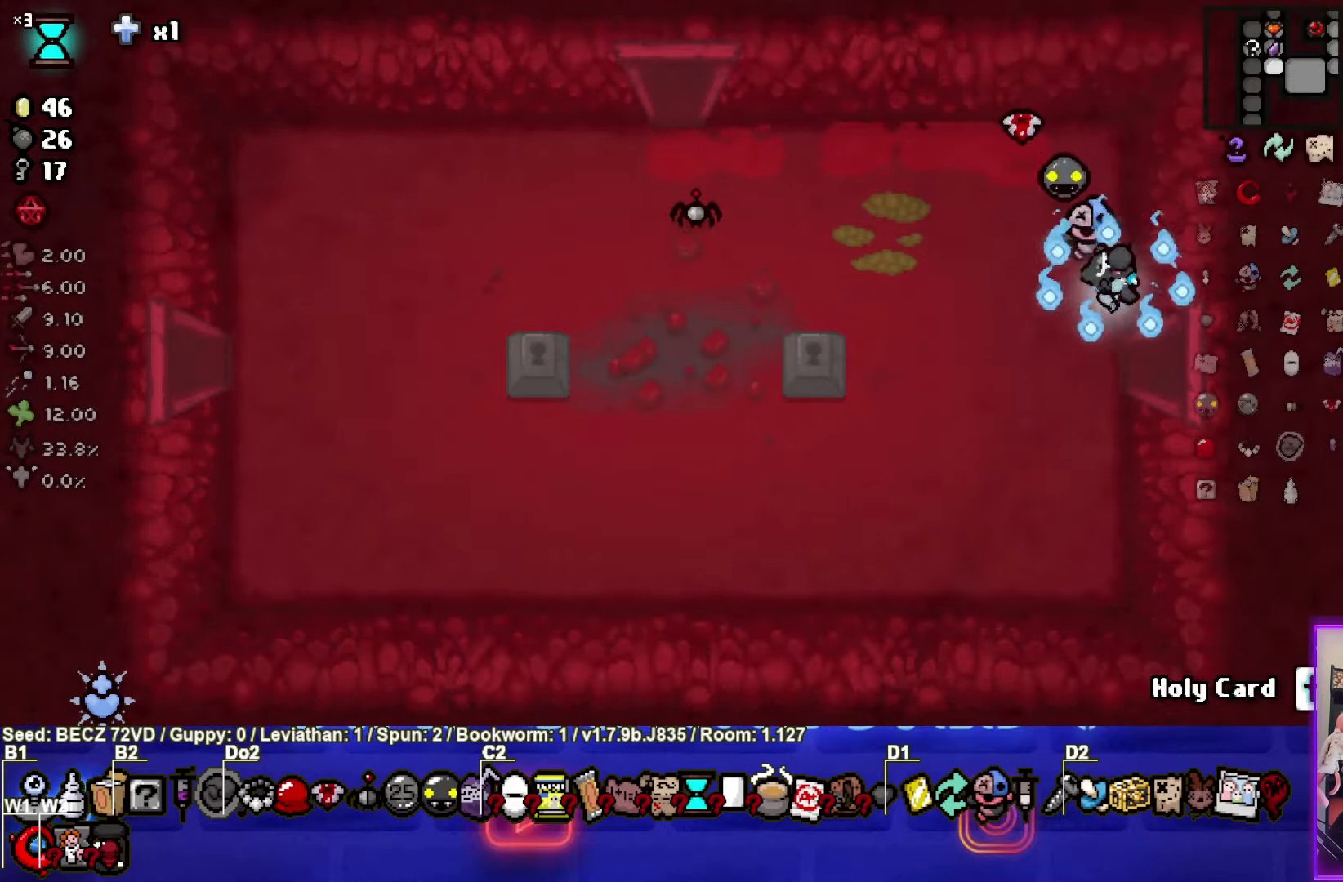
{"buttons": [], "left_stick": "center", "right_stick": "center", "events": [[67, "left_stick", "down-right"], [300, "left_stick", "right"], [500, "left_stick", "center"]]}
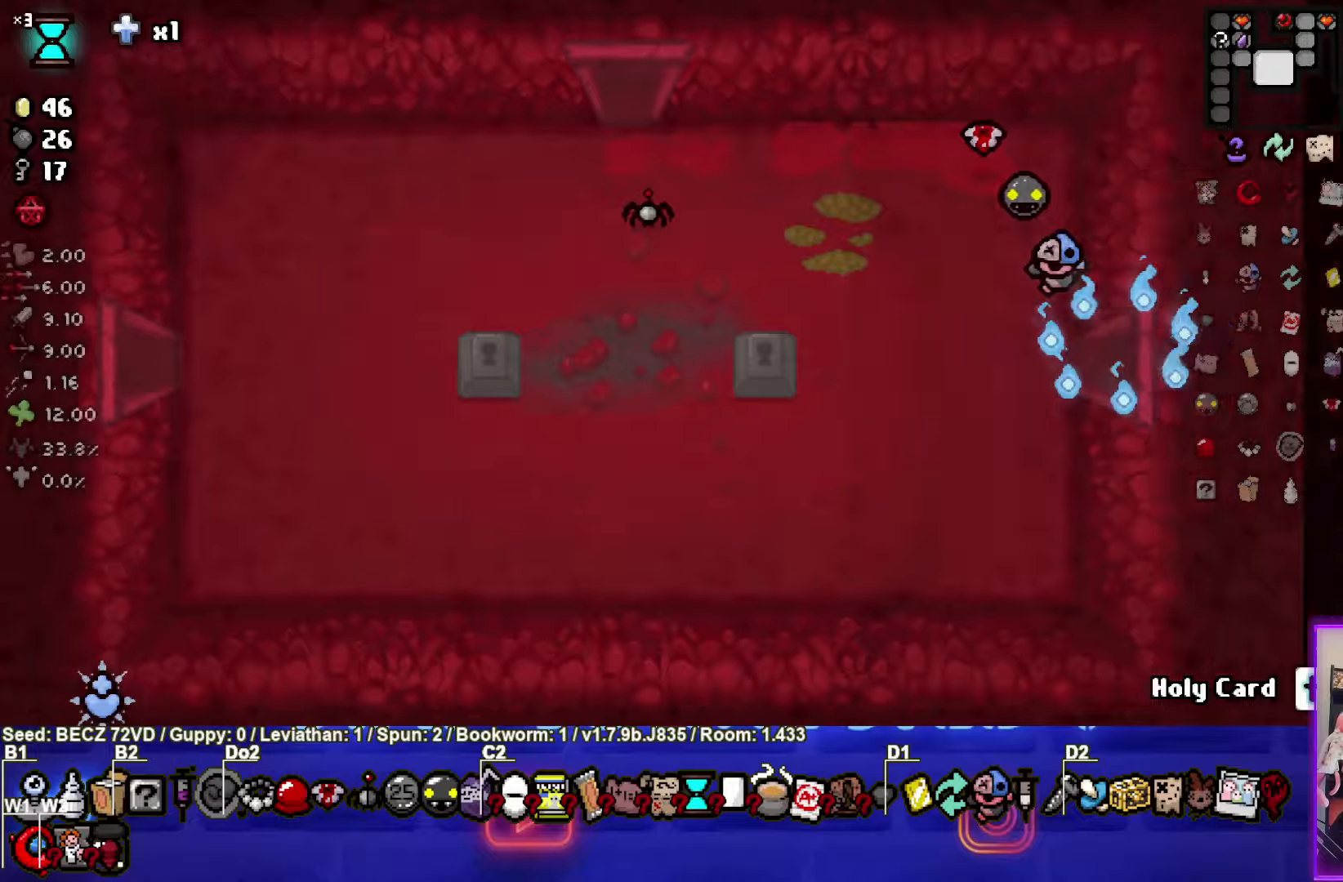
{"buttons": [], "left_stick": "right", "right_stick": "center", "events": [[301, "left_stick", "right"]]}
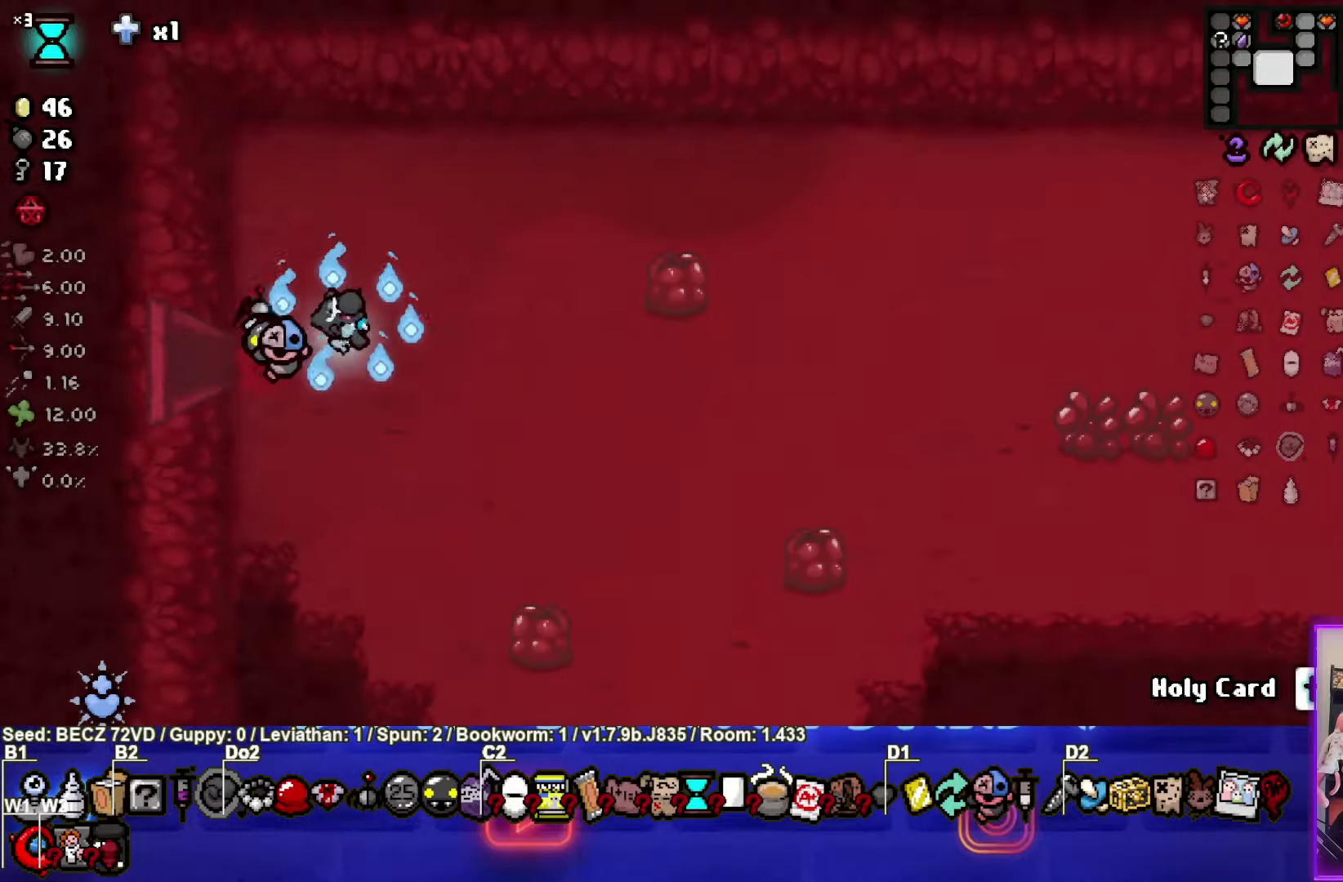
{"buttons": [], "left_stick": "right", "right_stick": "center", "events": []}
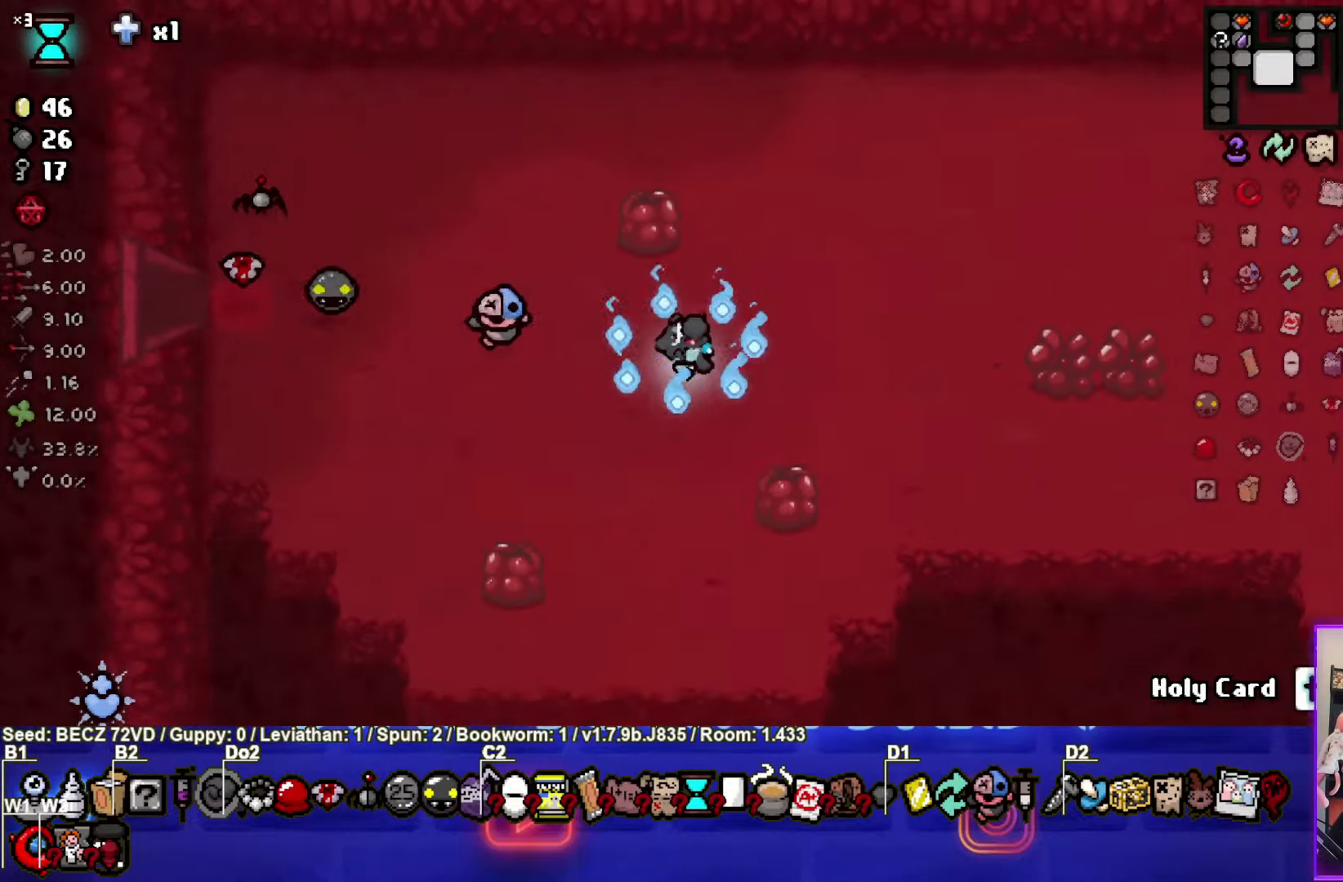
{"buttons": [], "left_stick": "right", "right_stick": "center", "events": []}
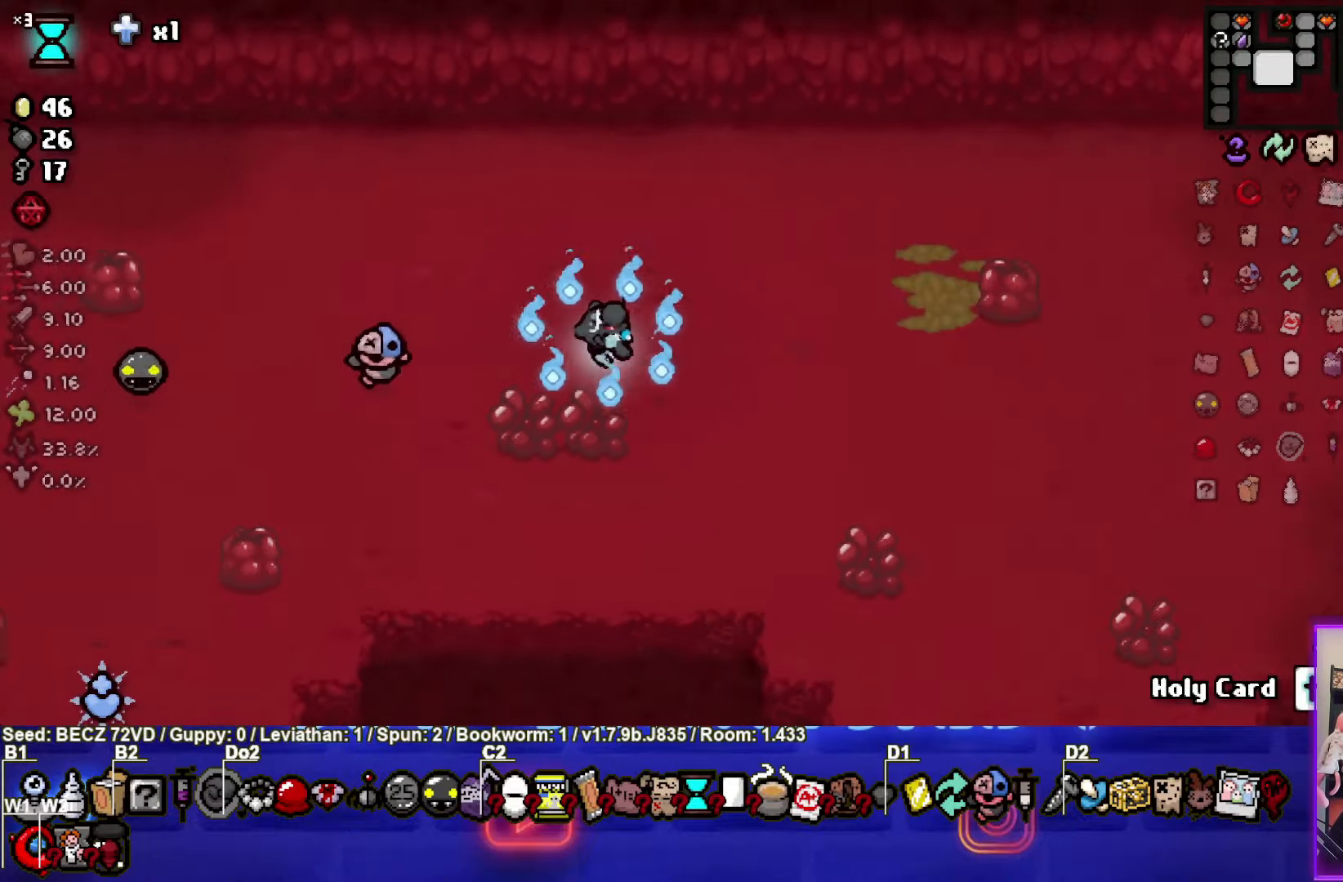
{"buttons": [], "left_stick": "right", "right_stick": "center", "events": []}
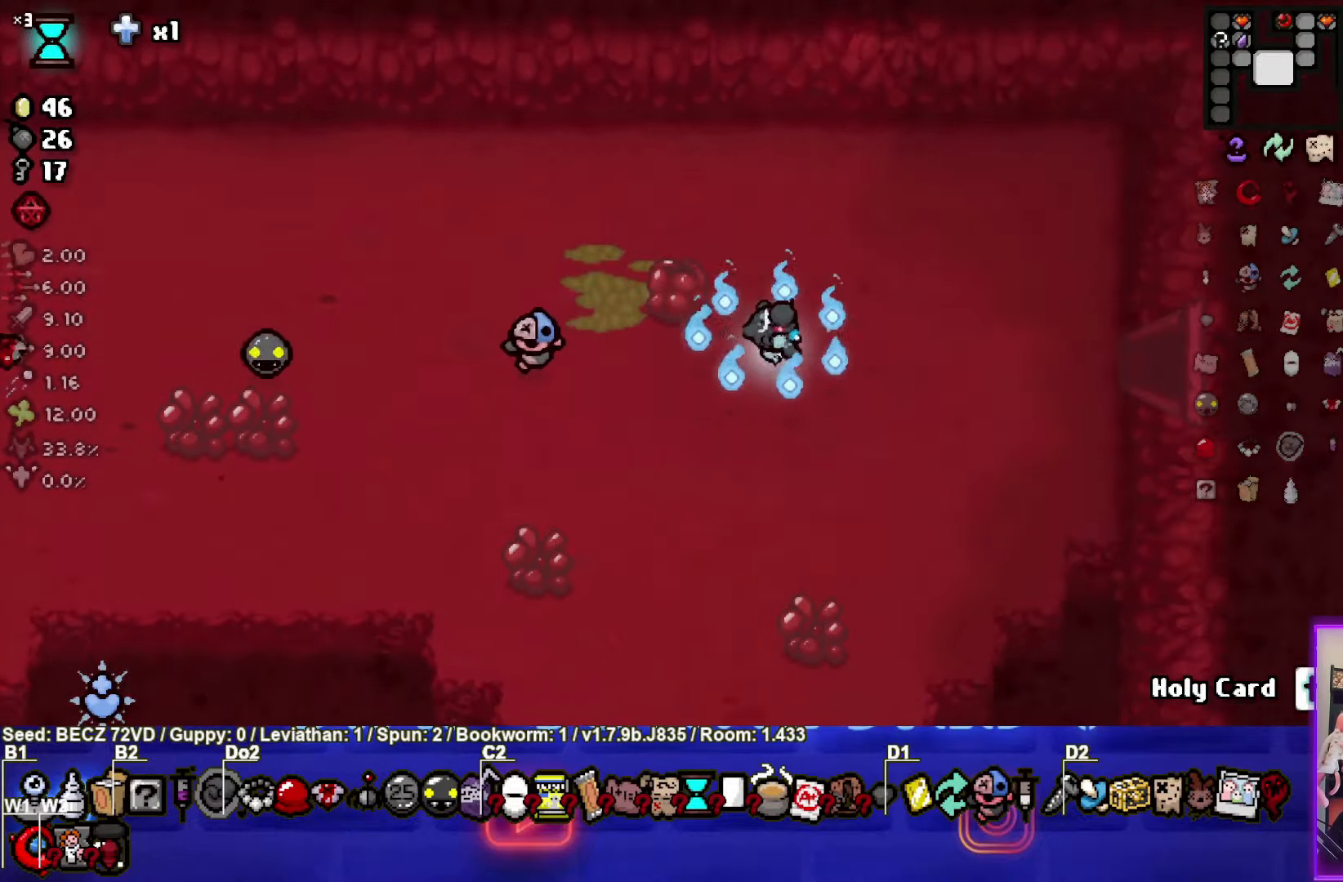
{"buttons": [], "left_stick": "right", "right_stick": "center", "events": []}